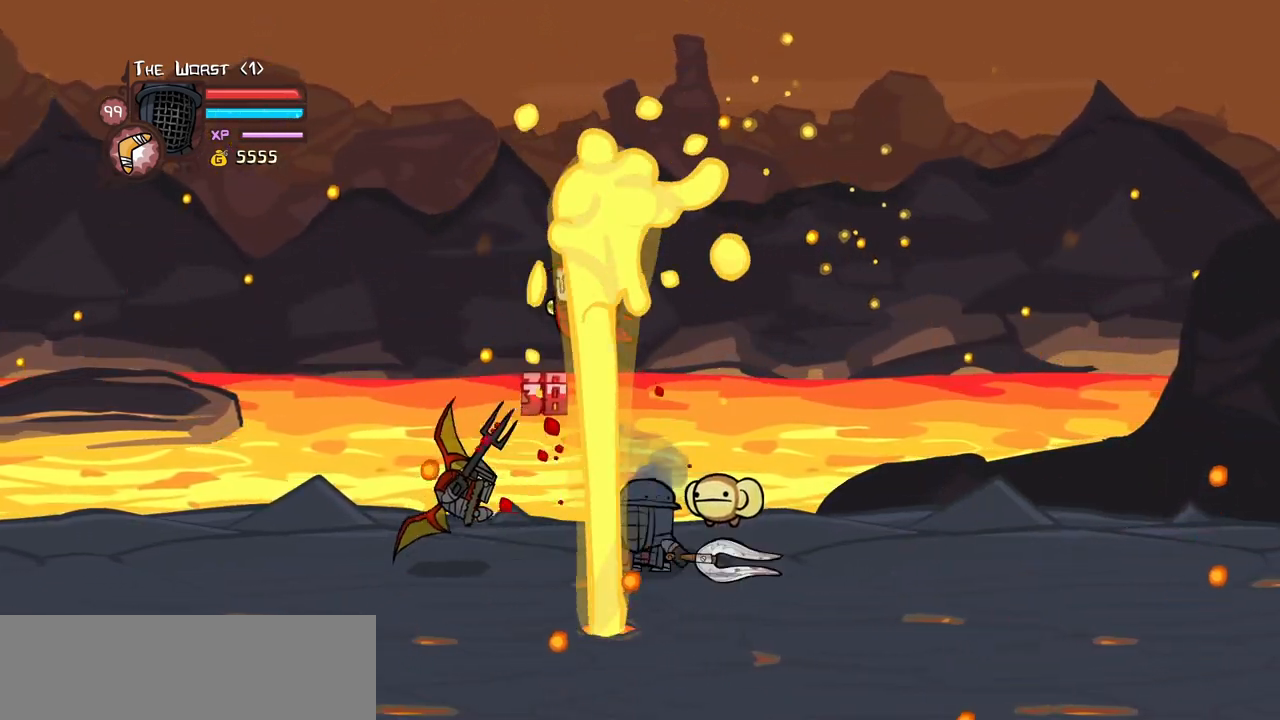
Gameplay with keyboard; each line is a JSON object with the keys held at the frame after it. "events" lists presses ("down") and releases ("up") of "block", "down", "heavy", "item", "iteml", "itemr", "jump", "left", "light", "magic", "right" and "up" between this image and that frame as [ms after this image, input, new state], when the widget could be followed in between. No other keys are recorded. Mouse input is not recorded. Key names are as the overlay labels them; some are game actions (e.g. jump) rather than physical keys.
{"keys": ["heavy", "left"], "events": [[83, "heavy", "up"], [116, "heavy", "down"], [400, "heavy", "up"], [450, "heavy", "down"]]}
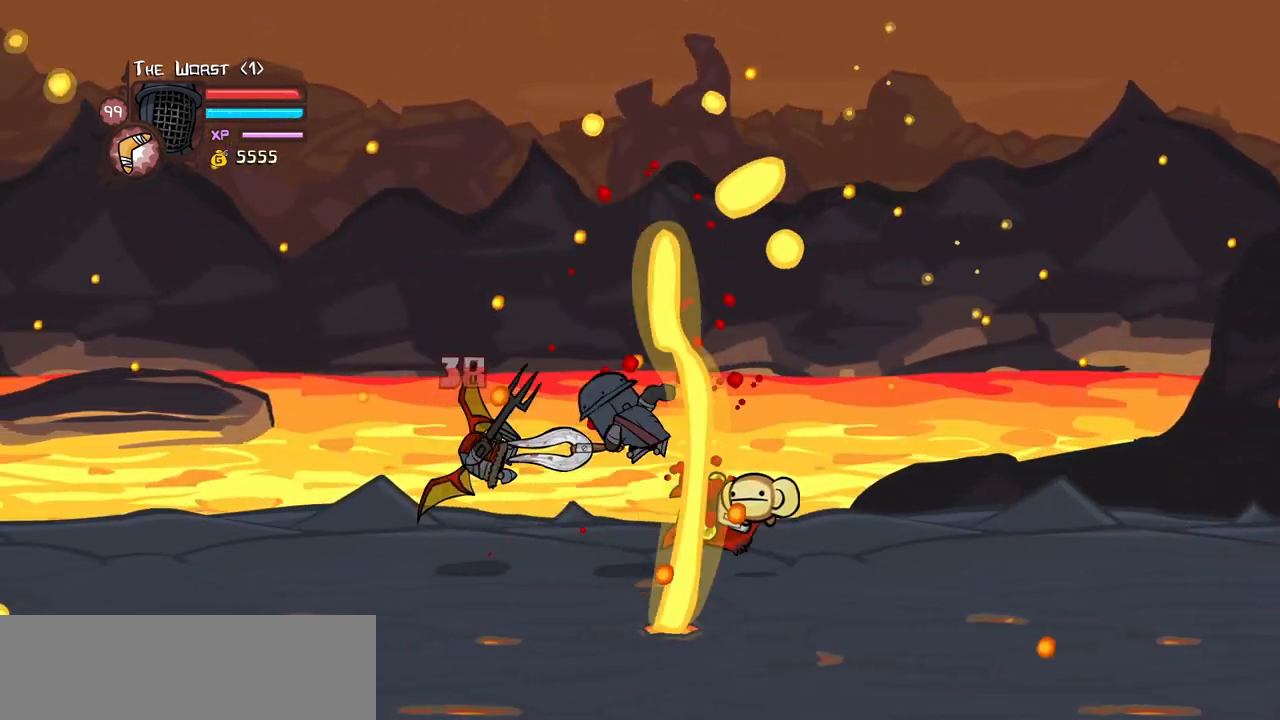
{"keys": ["left"]}
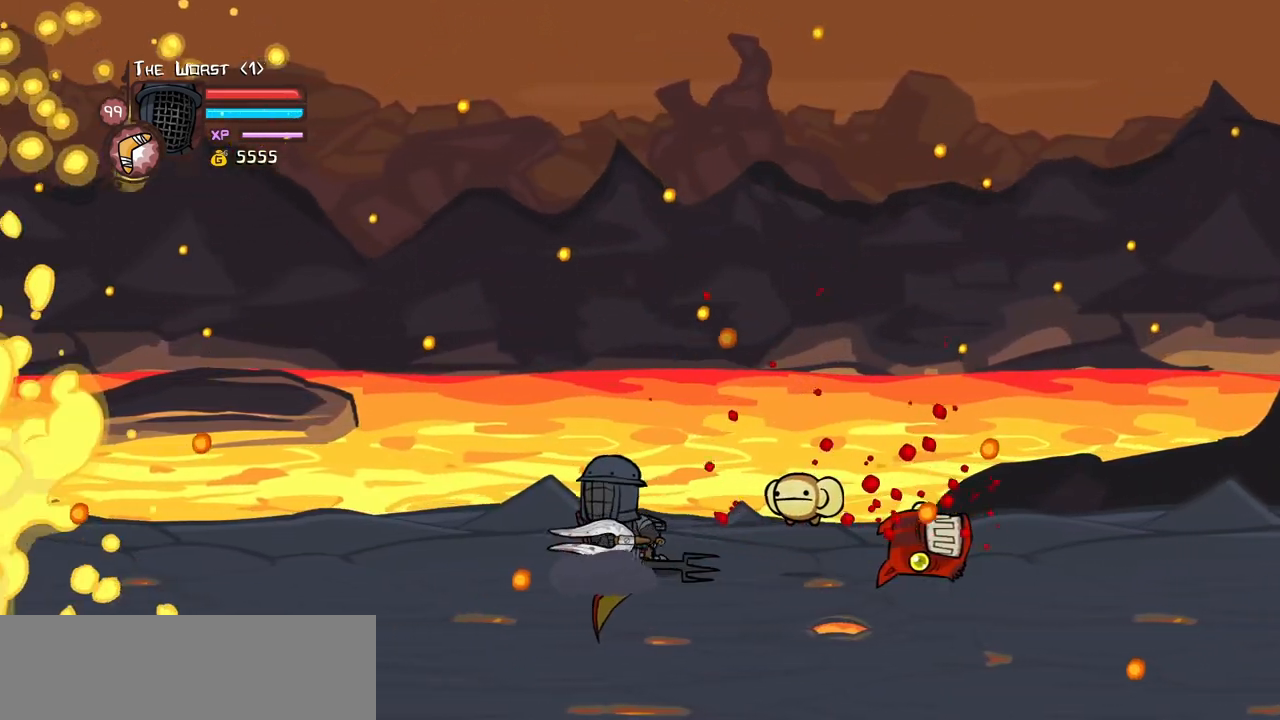
{"keys": ["right"], "events": [[300, "right", "down"], [333, "left", "up"]]}
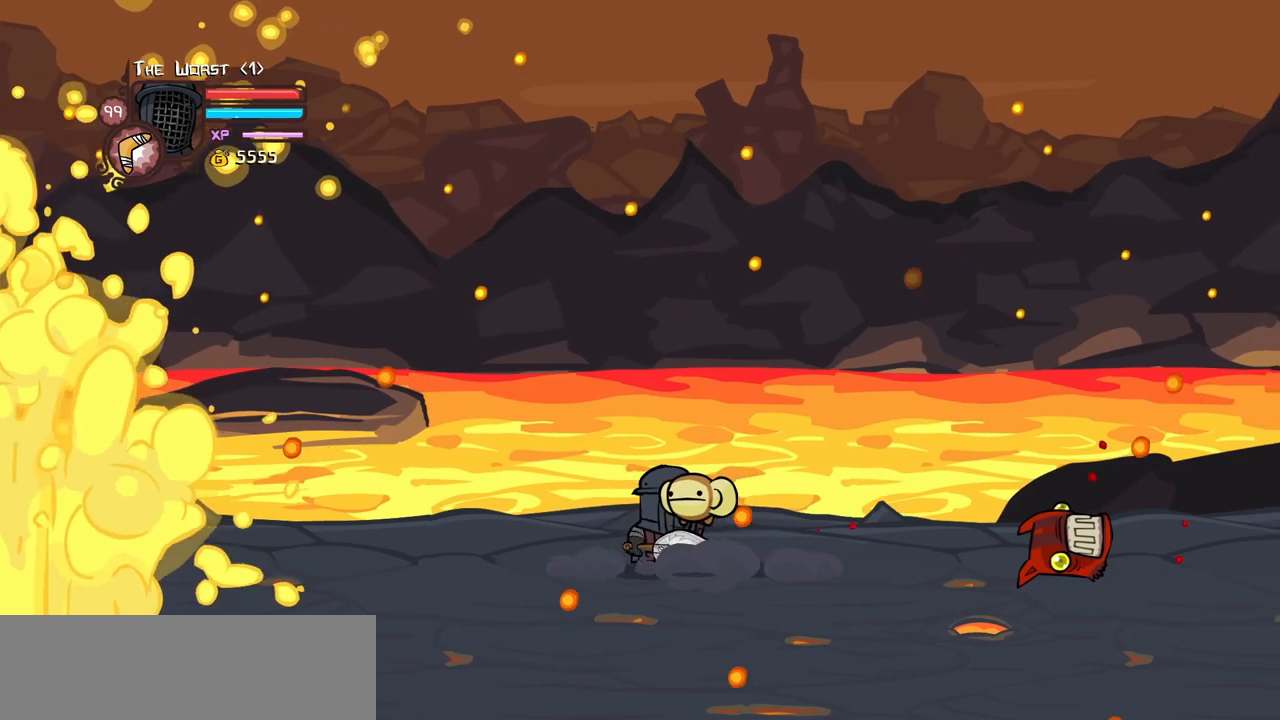
{"keys": ["right"], "events": [[350, "left", "down"], [450, "left", "up"]]}
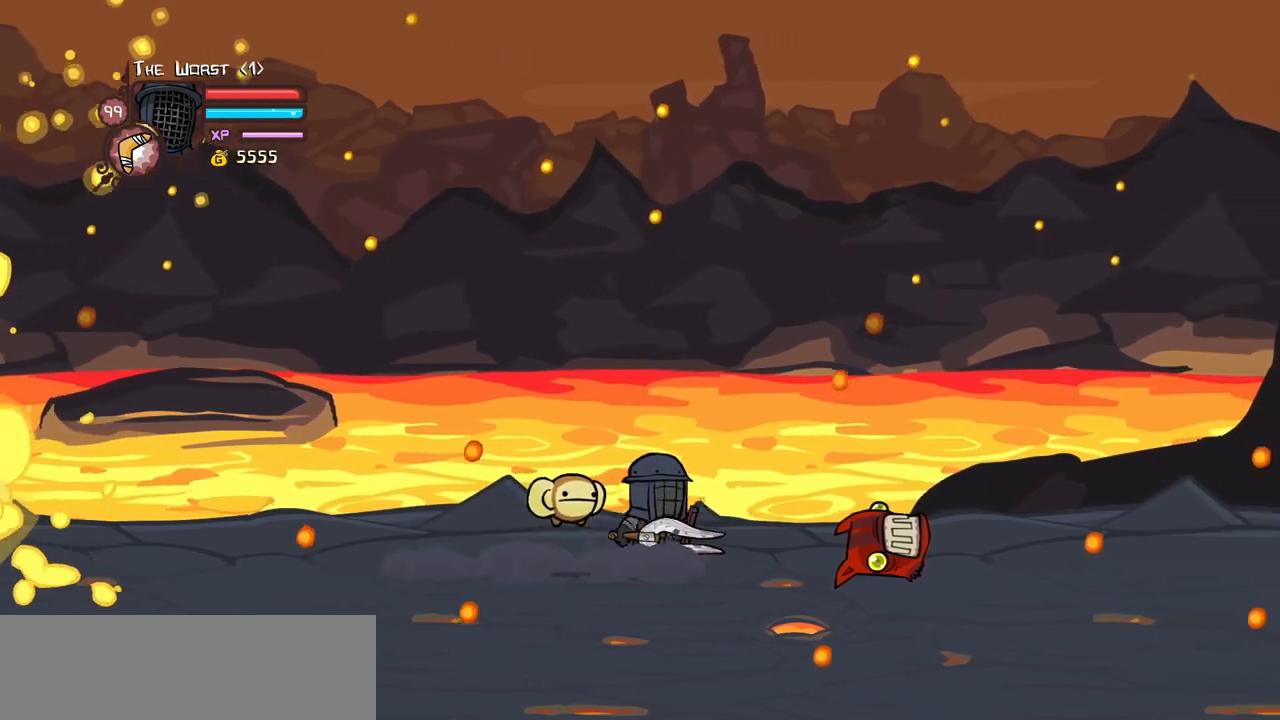
{"keys": ["left", "right"], "events": [[33, "left", "down"], [183, "left", "up"], [233, "left", "down"], [400, "left", "up"], [466, "left", "down"]]}
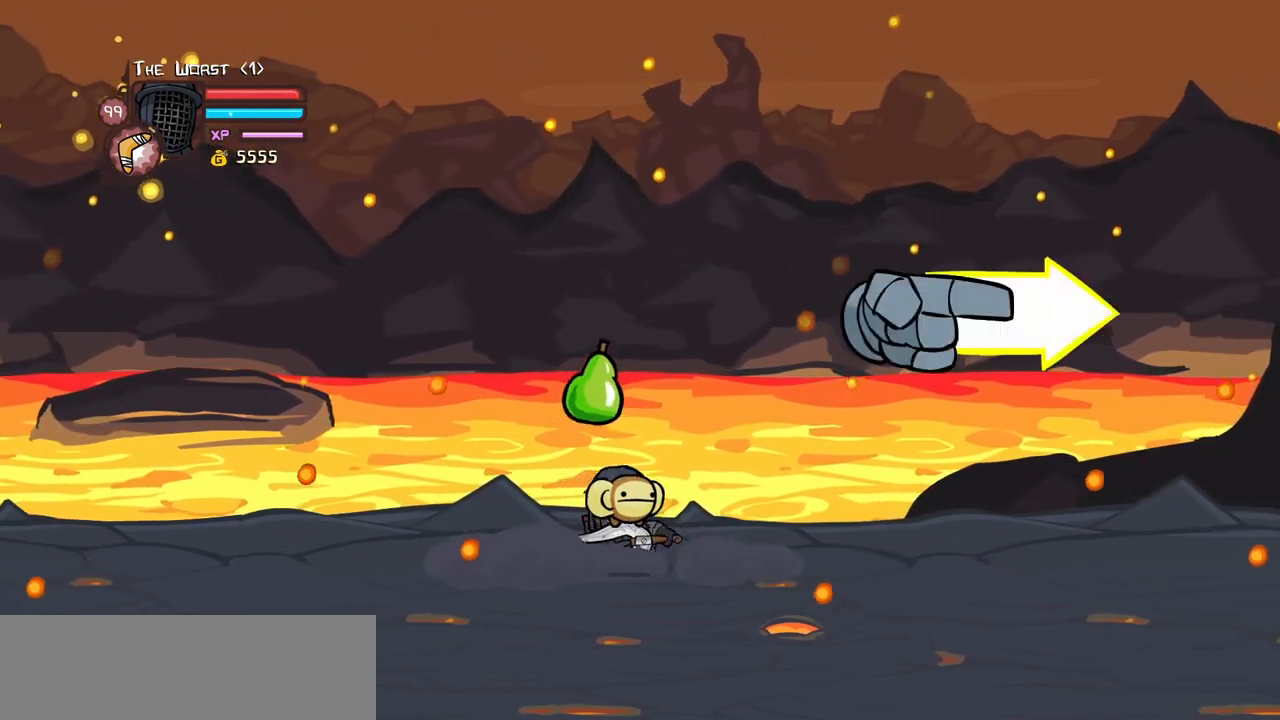
{"keys": ["right"], "events": [[250, "left", "up"]]}
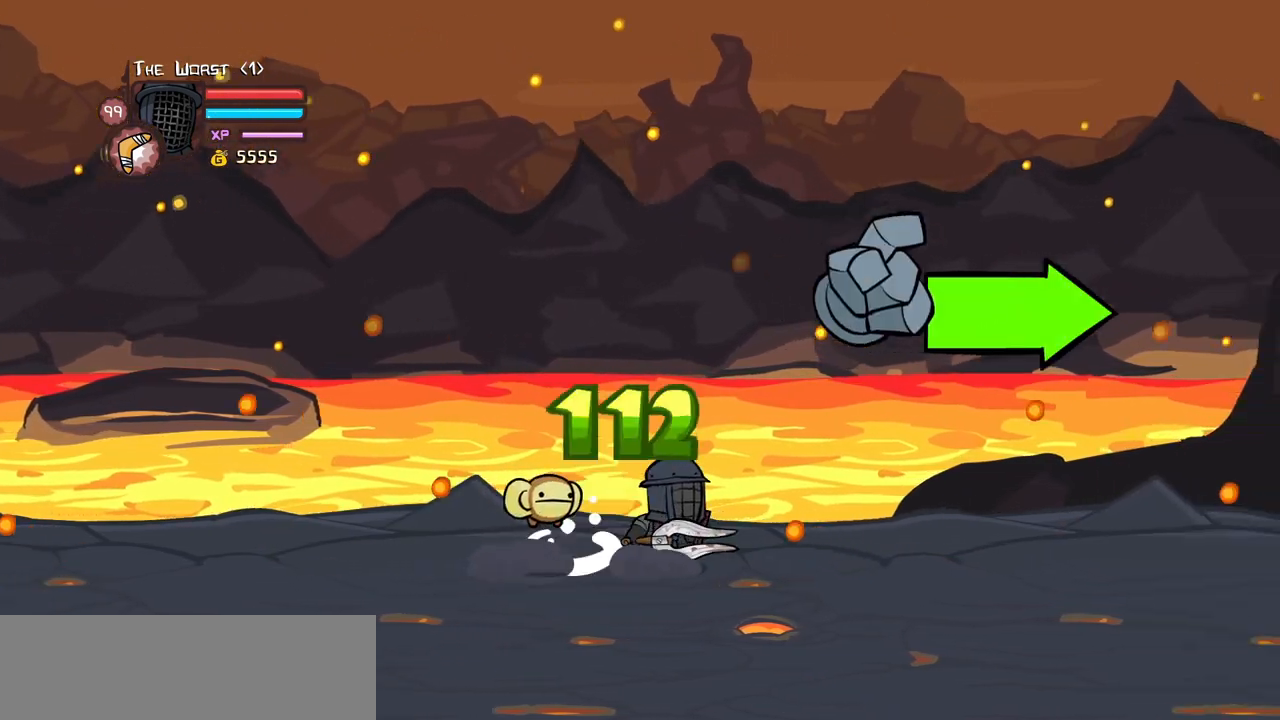
{"keys": ["right"], "events": []}
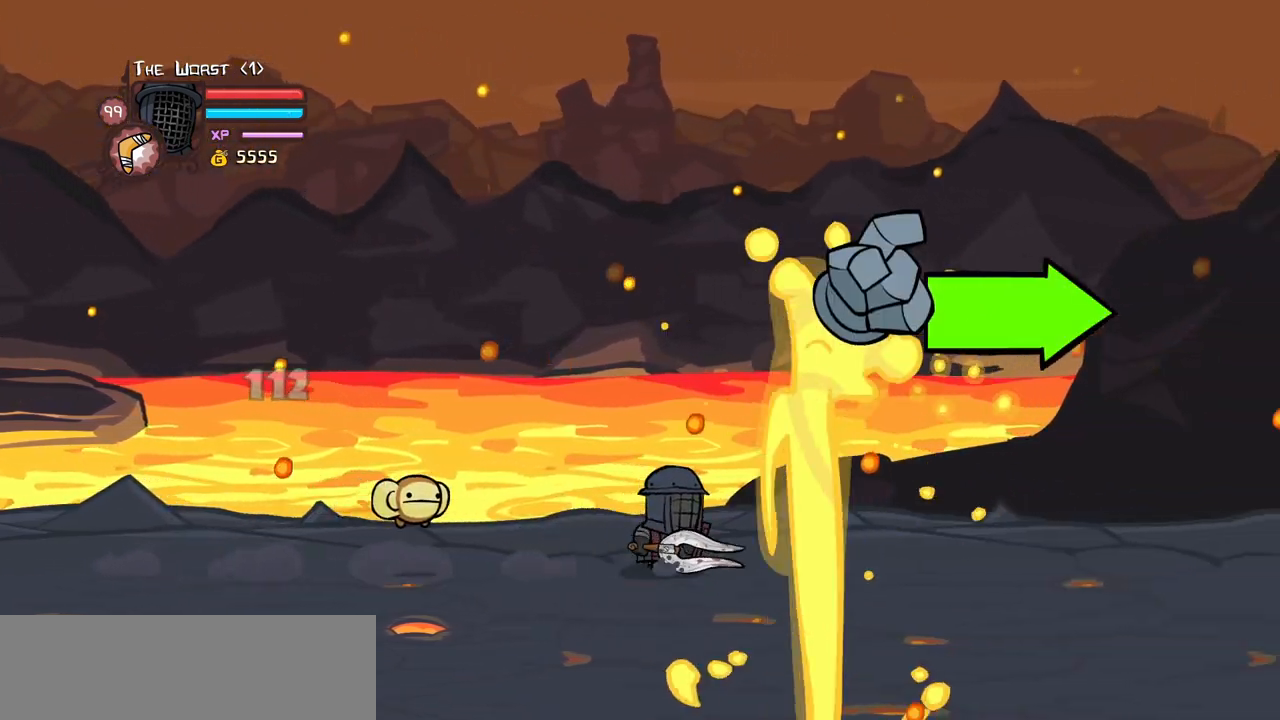
{"keys": ["right"], "events": []}
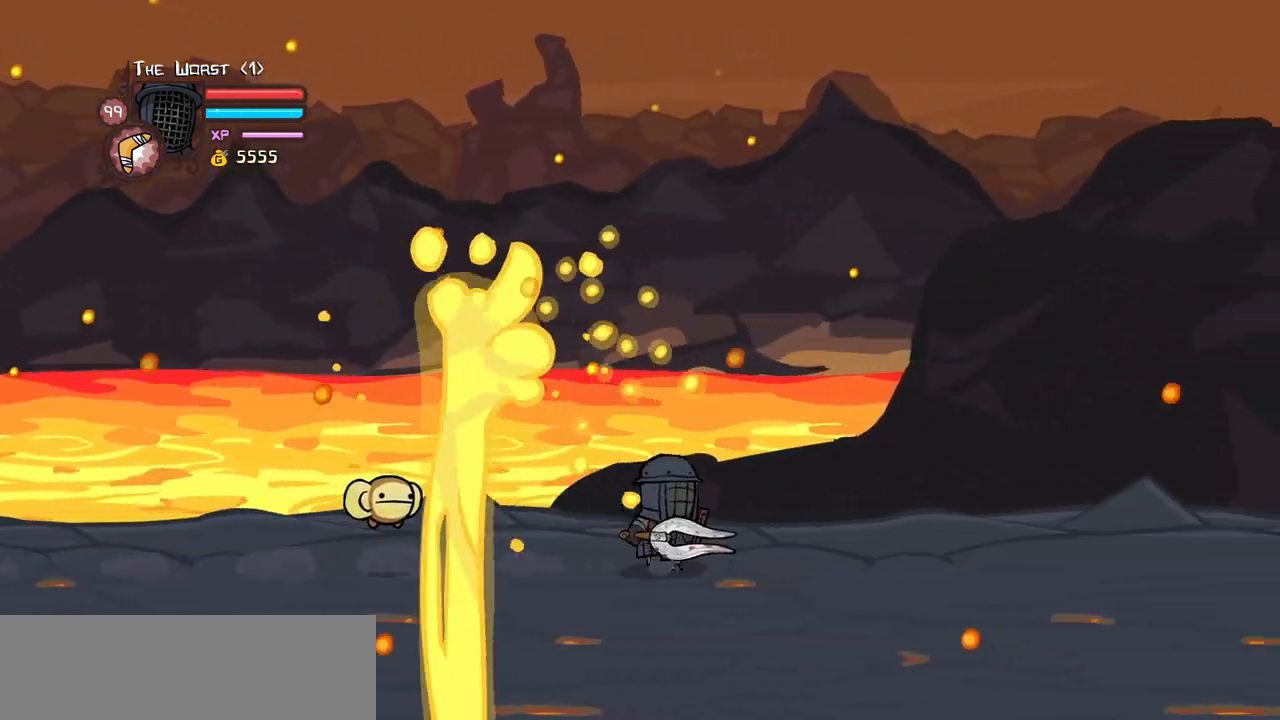
{"keys": ["right"]}
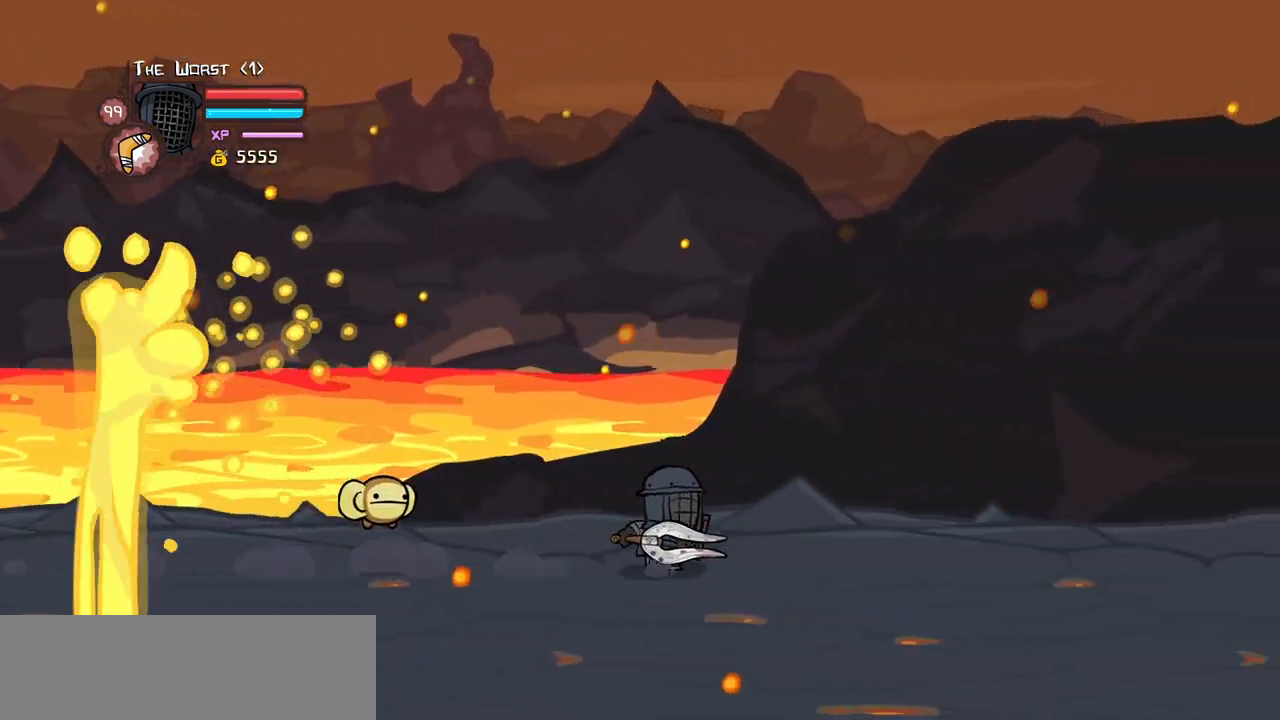
{"keys": ["right"], "events": []}
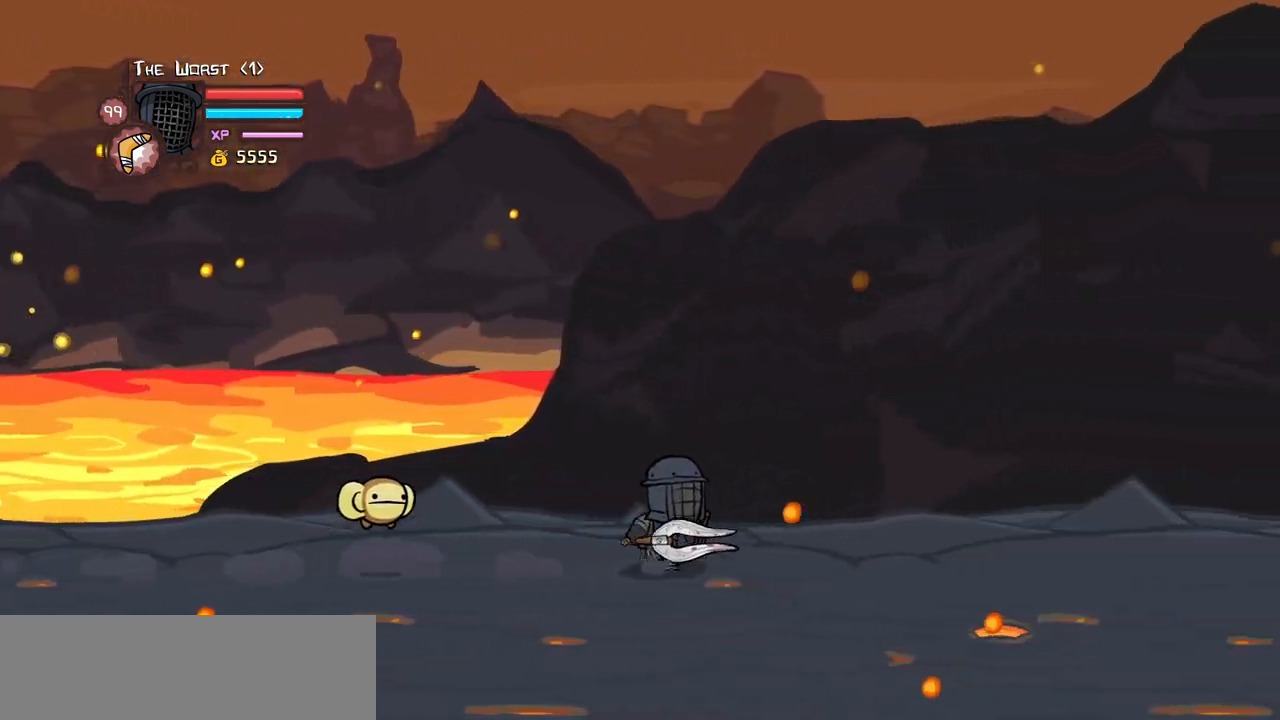
{"keys": ["right"], "events": []}
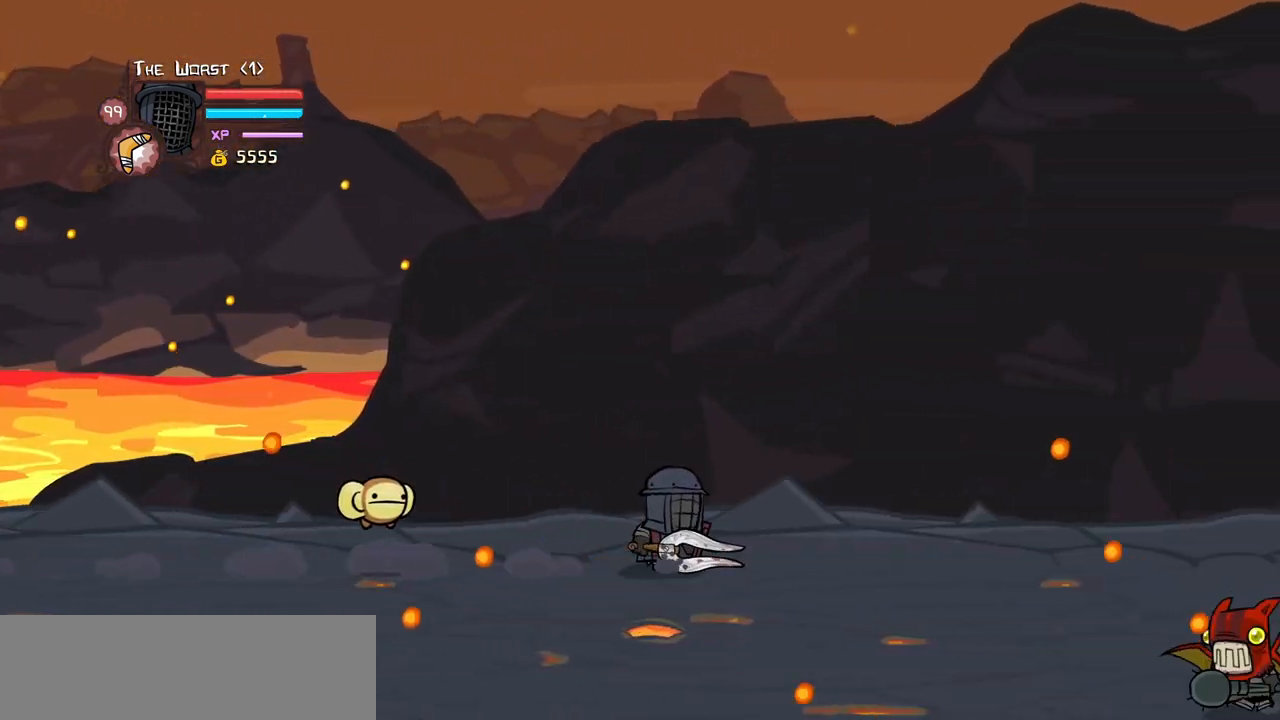
{"keys": ["right"], "events": [[16, "iteml", "down"], [150, "iteml", "up"], [200, "iteml", "down"], [300, "iteml", "up"]]}
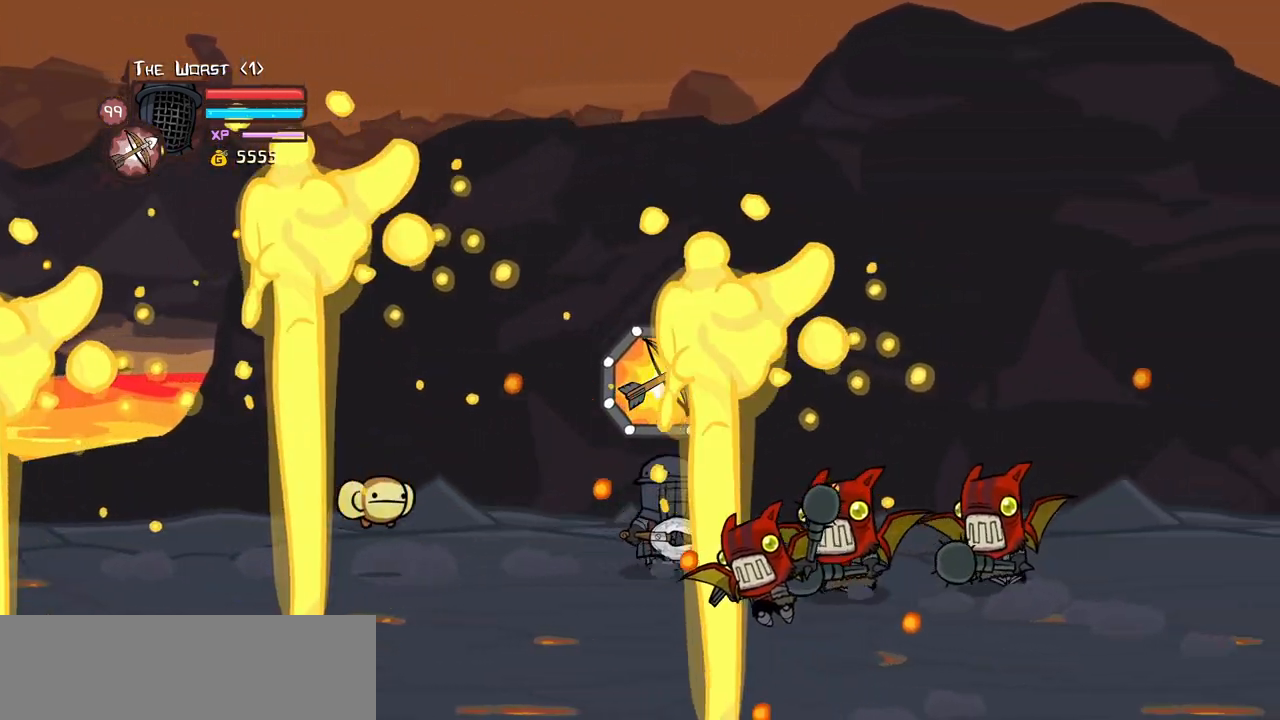
{"keys": ["heavy", "right"], "events": [[33, "jump", "down"], [66, "light", "down"], [166, "jump", "up"], [216, "light", "up"], [266, "light", "down"], [400, "heavy", "down"], [500, "light", "up"]]}
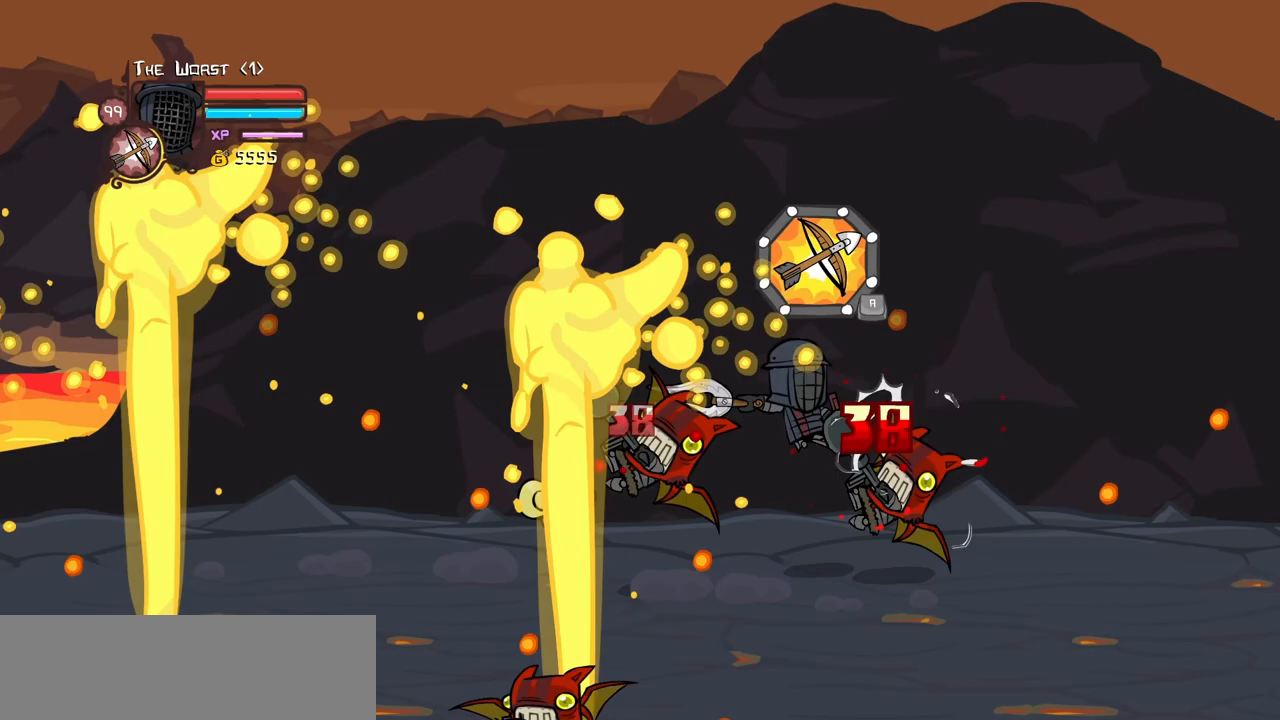
{"keys": ["left"], "events": [[83, "right", "up"], [183, "heavy", "up"], [233, "heavy", "down"], [233, "right", "down"], [416, "left", "down"], [466, "heavy", "up"], [466, "right", "up"]]}
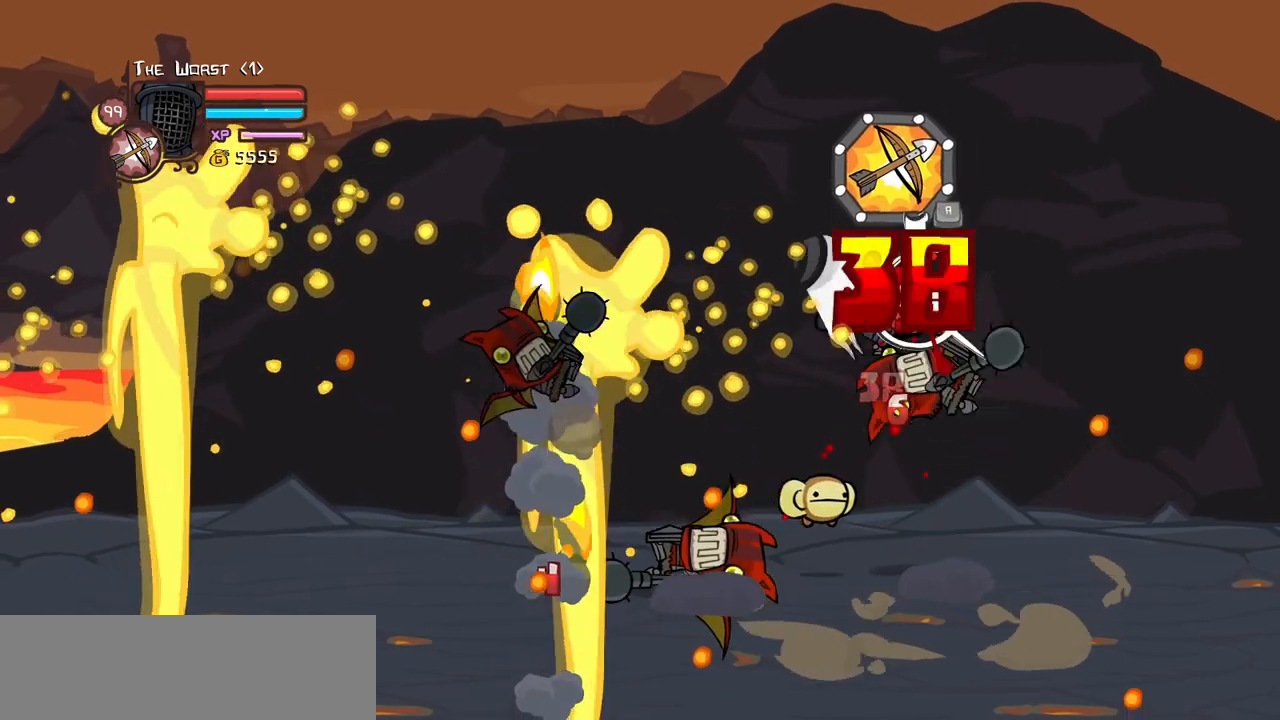
{"keys": ["left", "light"], "events": [[16, "left", "up"], [150, "light", "down"], [300, "left", "down"], [300, "light", "up"], [333, "light", "down"]]}
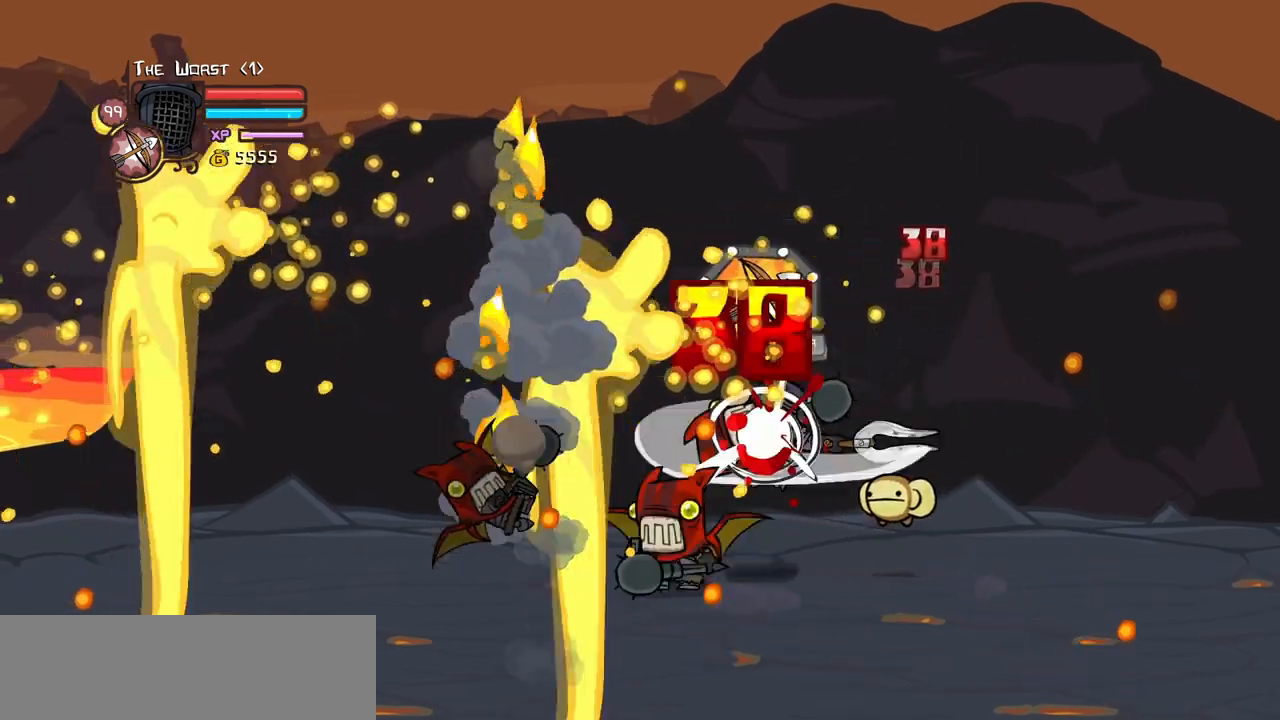
{"keys": ["heavy"], "events": [[33, "heavy", "down"], [66, "light", "up"], [166, "left", "up"], [266, "heavy", "up"], [350, "heavy", "down"]]}
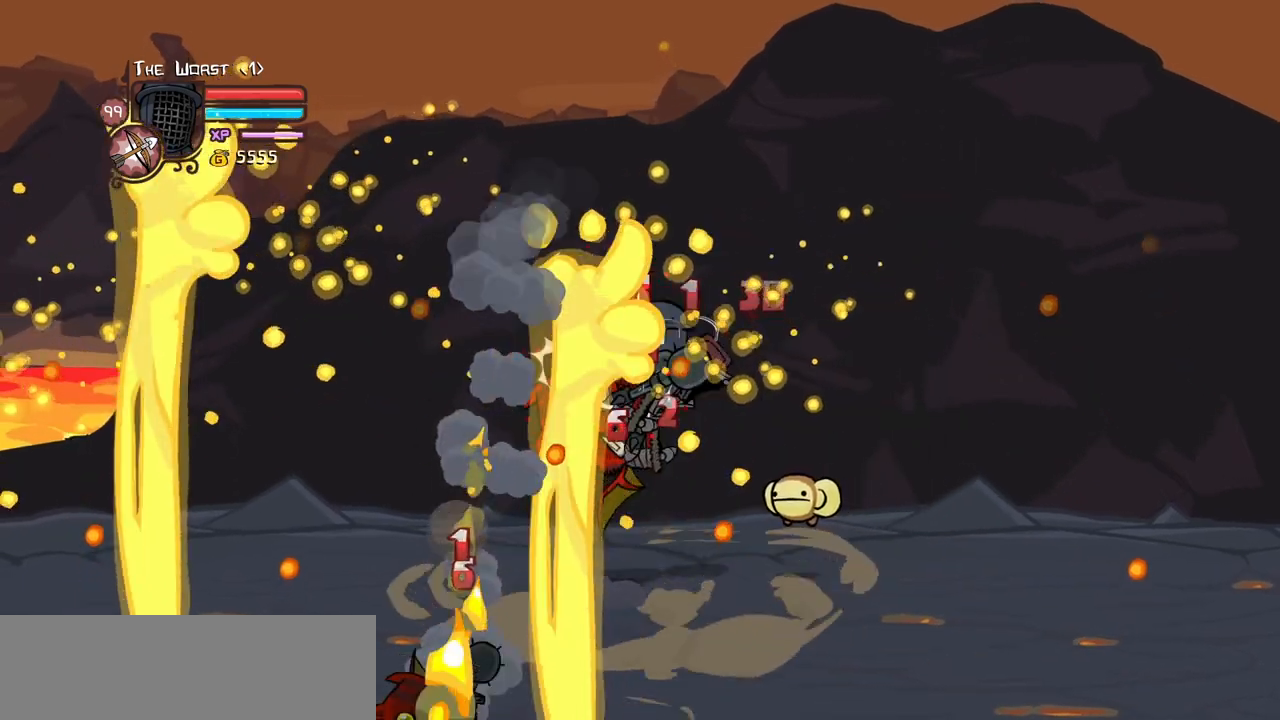
{"keys": [], "events": [[83, "heavy", "up"], [83, "light", "down"], [133, "left", "down"], [233, "heavy", "down"], [316, "light", "up"], [366, "left", "up"], [466, "heavy", "up"]]}
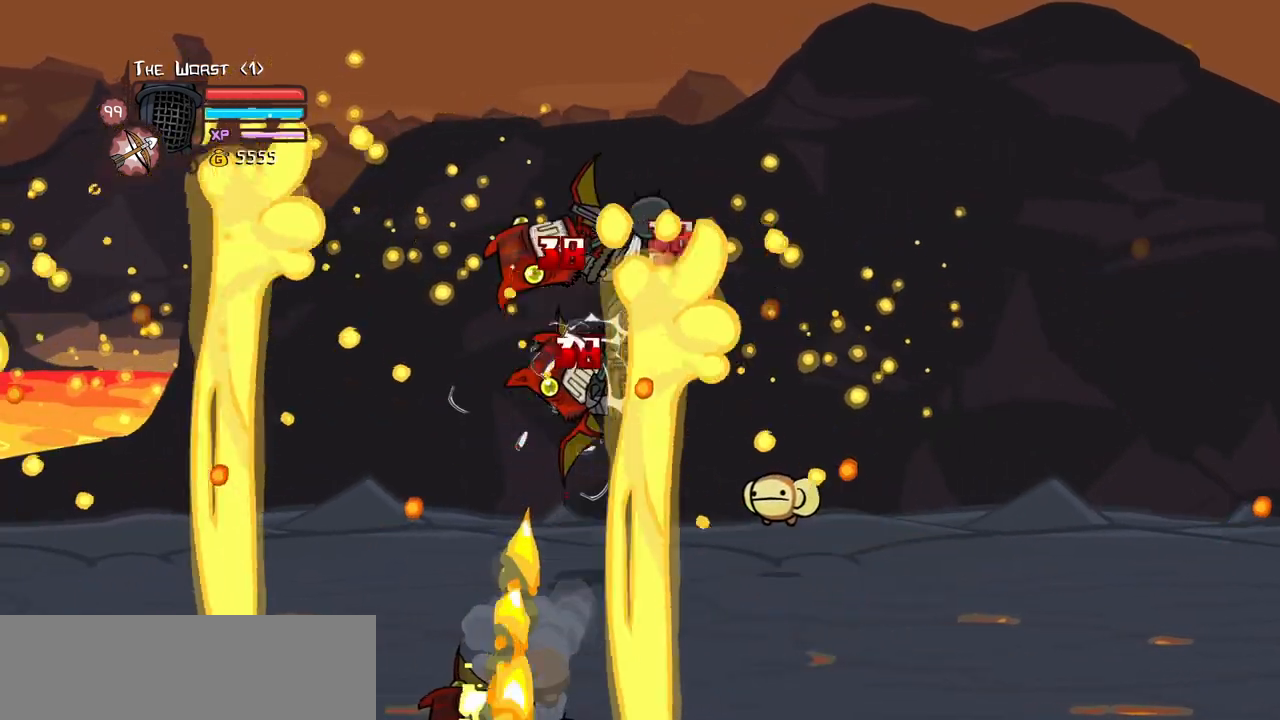
{"keys": ["left", "light"], "events": [[16, "heavy", "down"], [383, "heavy", "up"], [433, "left", "down"], [433, "light", "down"]]}